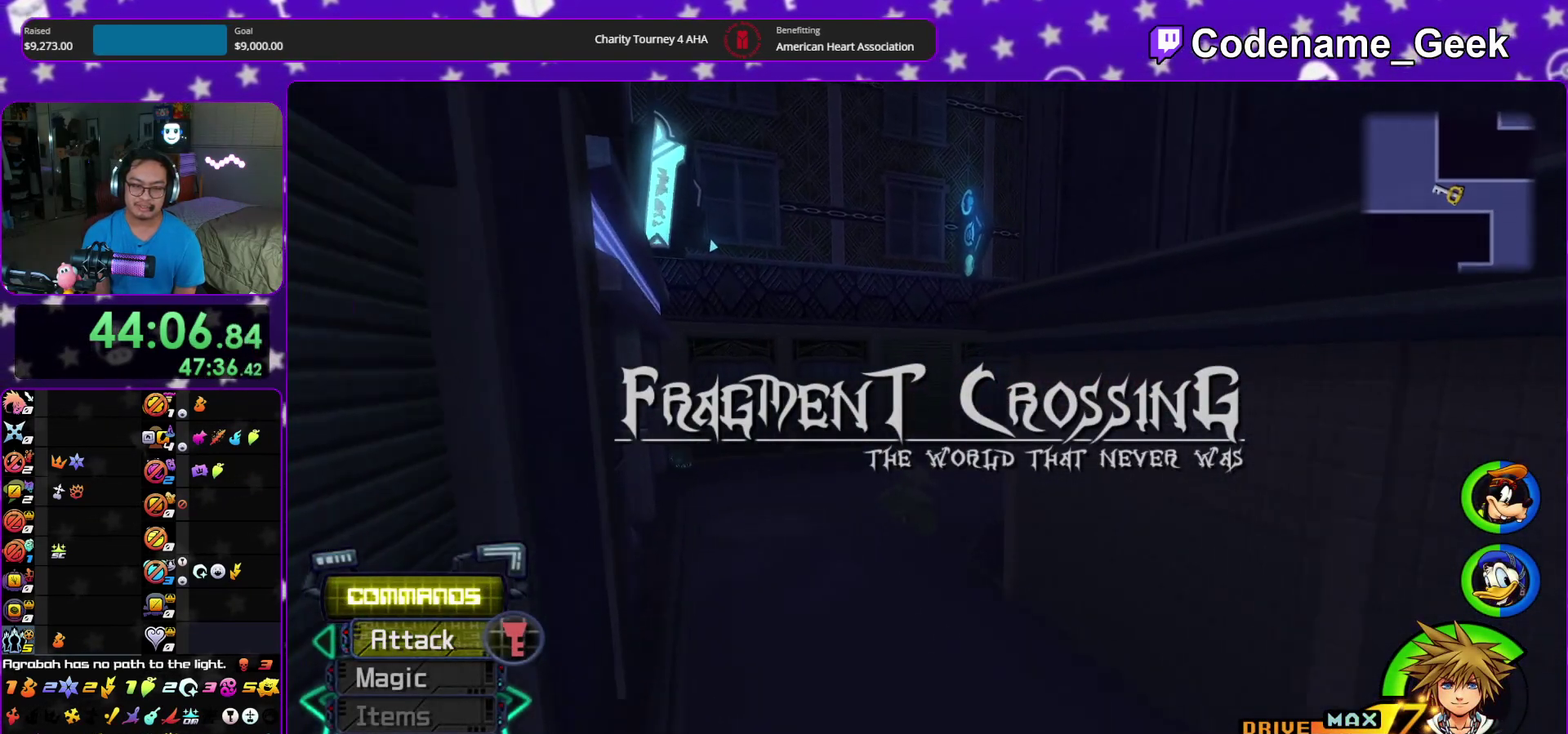
Gameplay with a controller (Nintendo layout); each line is a JSON object with the inputs held at the frame after it (dt_ms = milliseconds from this image to that frame). "events" lists button and stick changes between this image and that frame as [ms after this image, input, new state], when the widget could be followed in between. This overlay highlights the sticks when they move; stick clicks (L3 R3) are not distinguishable. Not read: HOME L3 R3 START.
{"dt_ms": 600, "buttons": [], "left_stick": "up", "right_stick": "center", "events": [[17, "Y", "up"], [550, "left_stick", "up"]]}
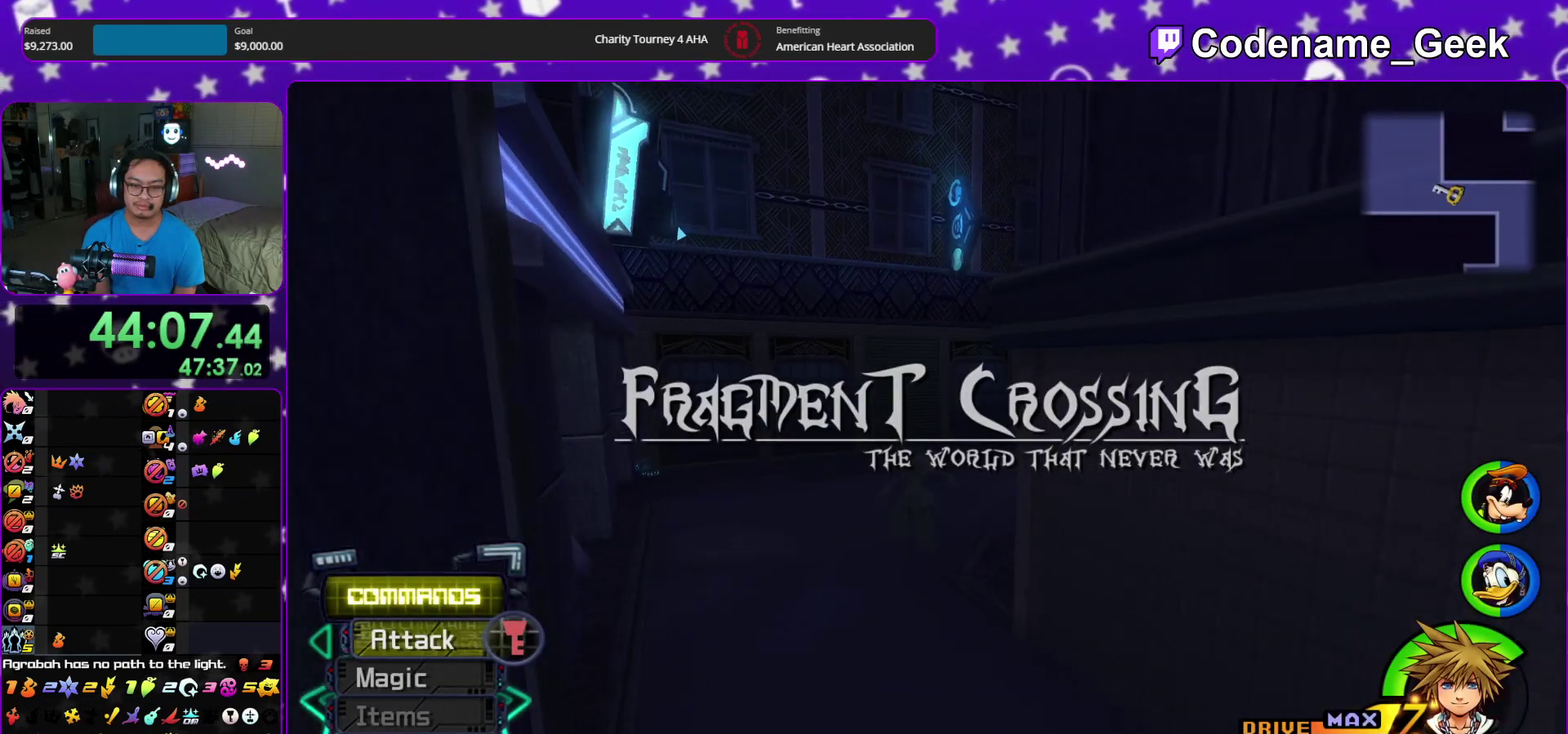
{"dt_ms": 400, "buttons": ["Y"], "left_stick": "up-right", "right_stick": "right", "events": [[17, "right_stick", "down-right"], [117, "Y", "down"], [150, "right_stick", "right"], [183, "left_stick", "up-right"]]}
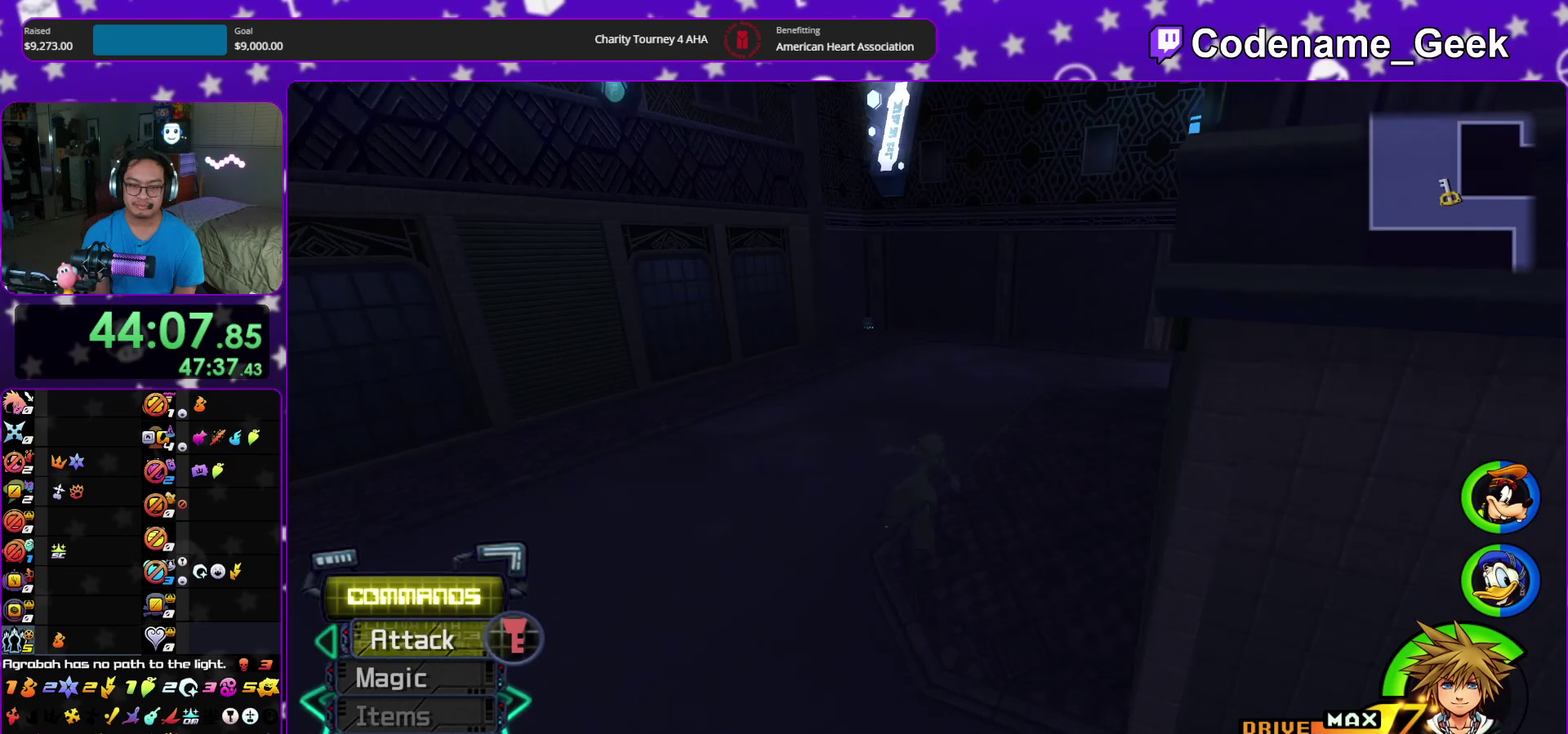
{"dt_ms": 400, "buttons": ["Y"], "left_stick": "up", "right_stick": "center", "events": [[100, "left_stick", "up"], [150, "right_stick", "center"]]}
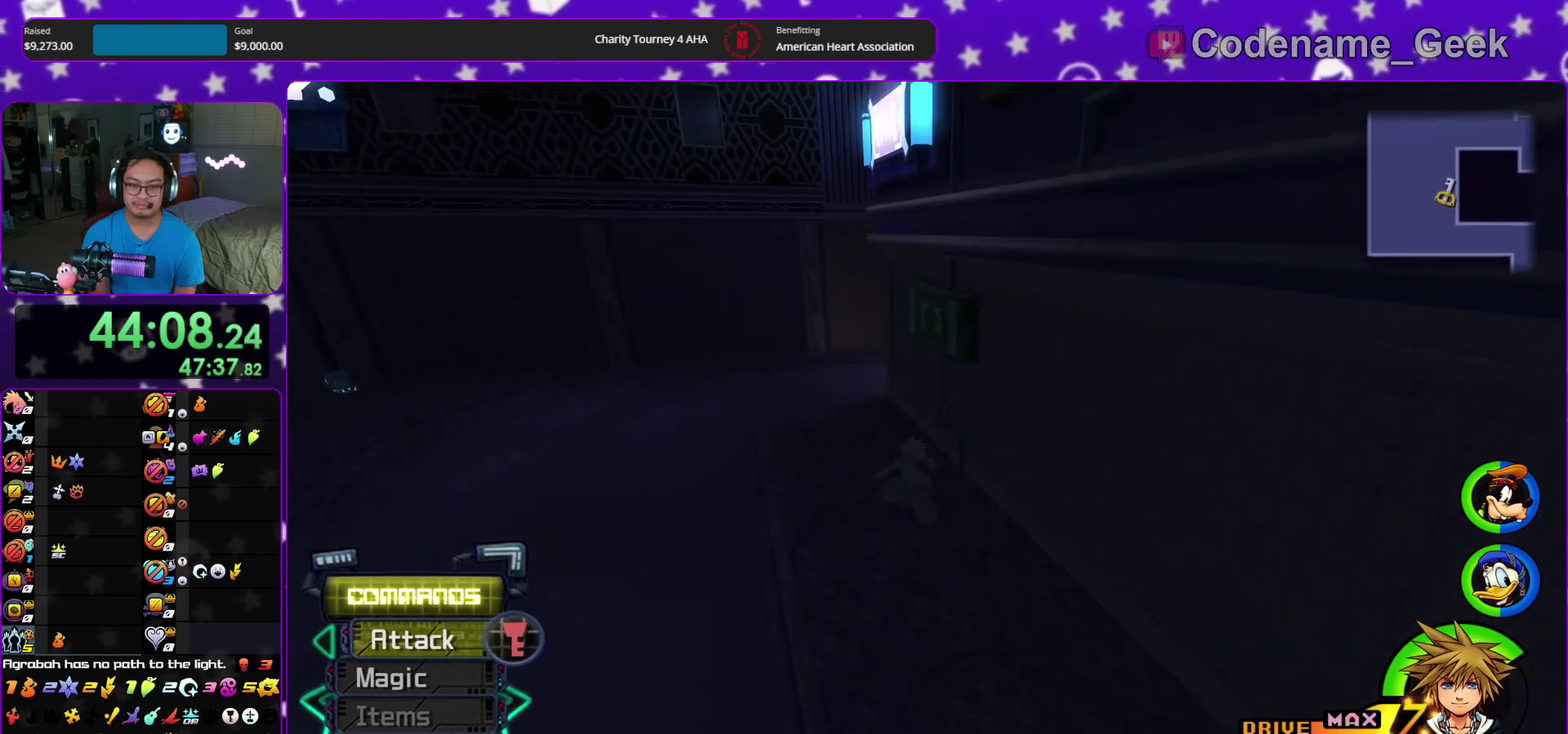
{"dt_ms": 600, "buttons": ["Y"], "left_stick": "up-right", "right_stick": "right"}
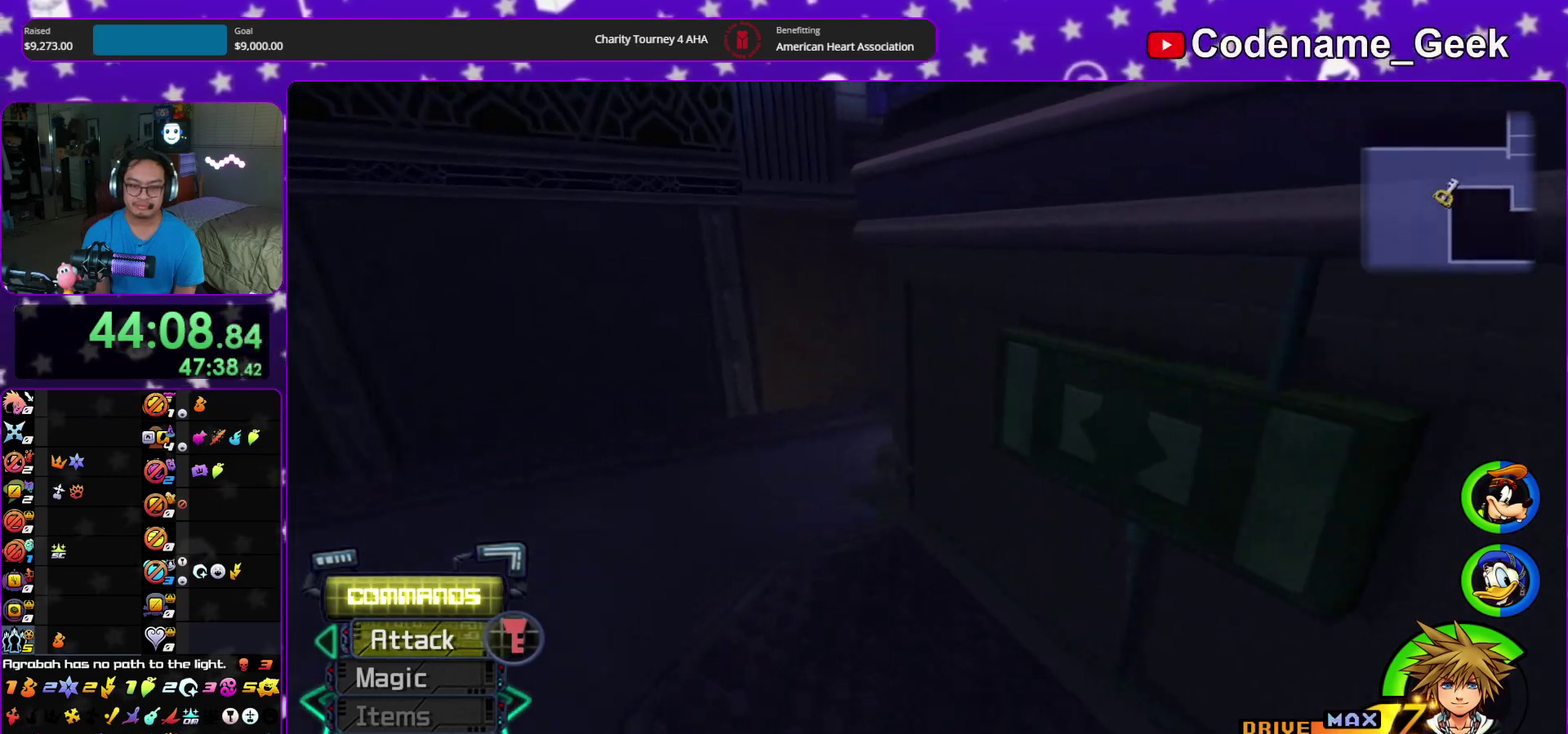
{"dt_ms": 300, "buttons": ["Y"], "left_stick": "up-right", "right_stick": "center", "events": [[250, "right_stick", "center"]]}
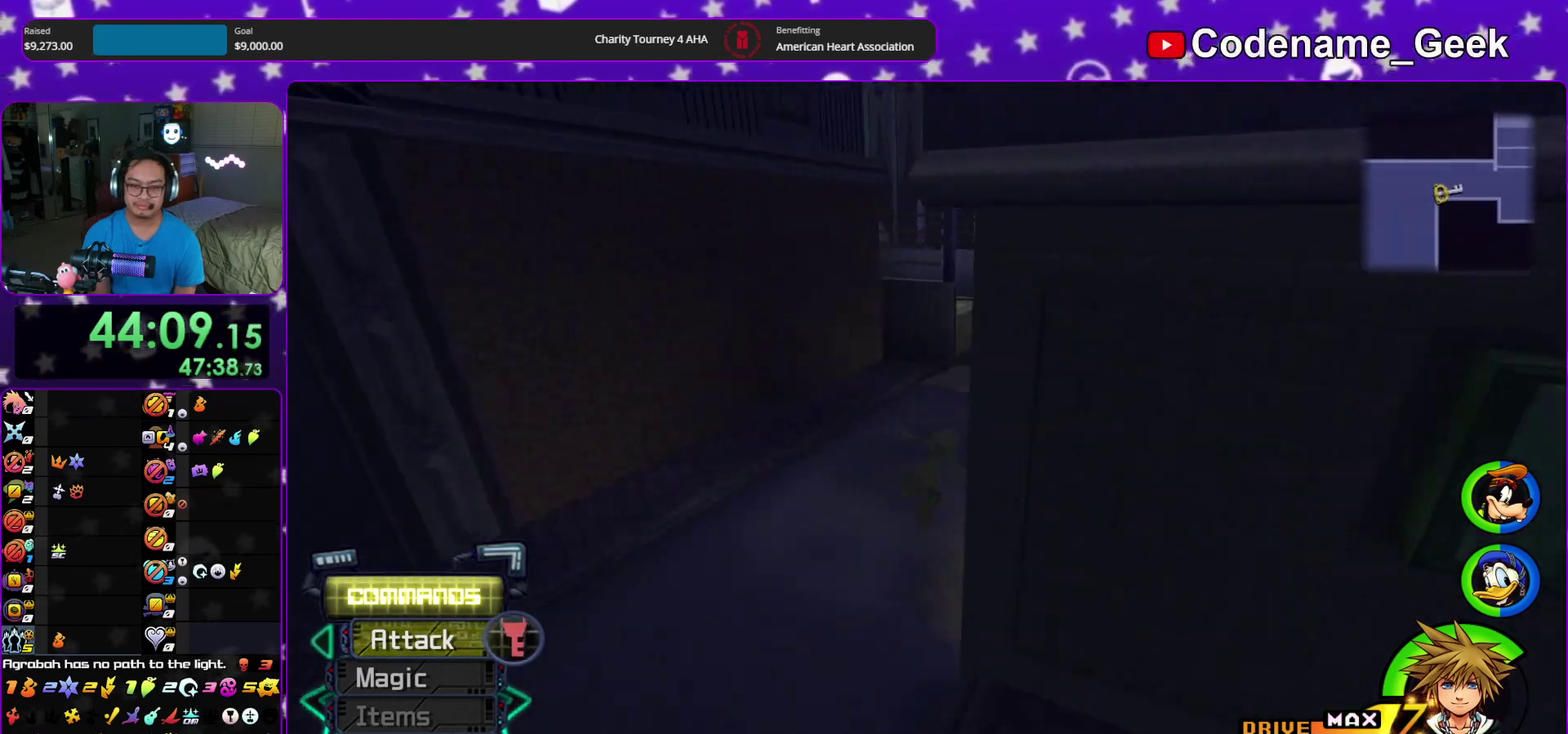
{"dt_ms": 900, "buttons": ["Y"], "left_stick": "up", "right_stick": "left", "events": [[17, "left_stick", "up"], [317, "left_stick", "up-right"], [500, "left_stick", "up"], [683, "right_stick", "left"]]}